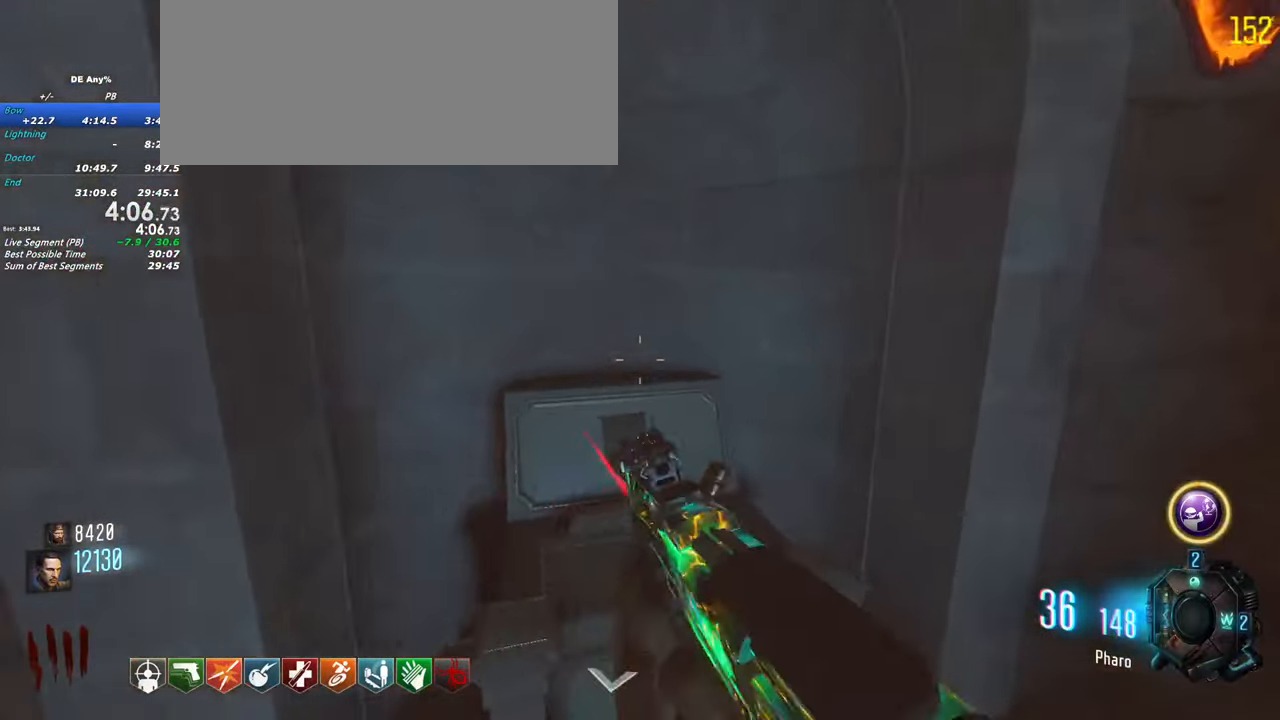
Gameplay with keyboard and mouse; each line is a JSON object with the keys held at the frame after it. "events" lists presses ("down") and releases ("up") of "1", "2", "3", "4", "5", "a", "alt", "c", "caps_lock", "ctrl", "d", "e", "f", "g", "q", "r", "s", "shift", "t", "tab", "v", "w", "x" and "z" between this image and that frame as [ms after this image, input, new state], when the widget could be followed in between. No other keys are recorded. Mouse buttons are not recorded. Not read: mouse_move.
{"keys": [], "events": [[116, "w", "up"]]}
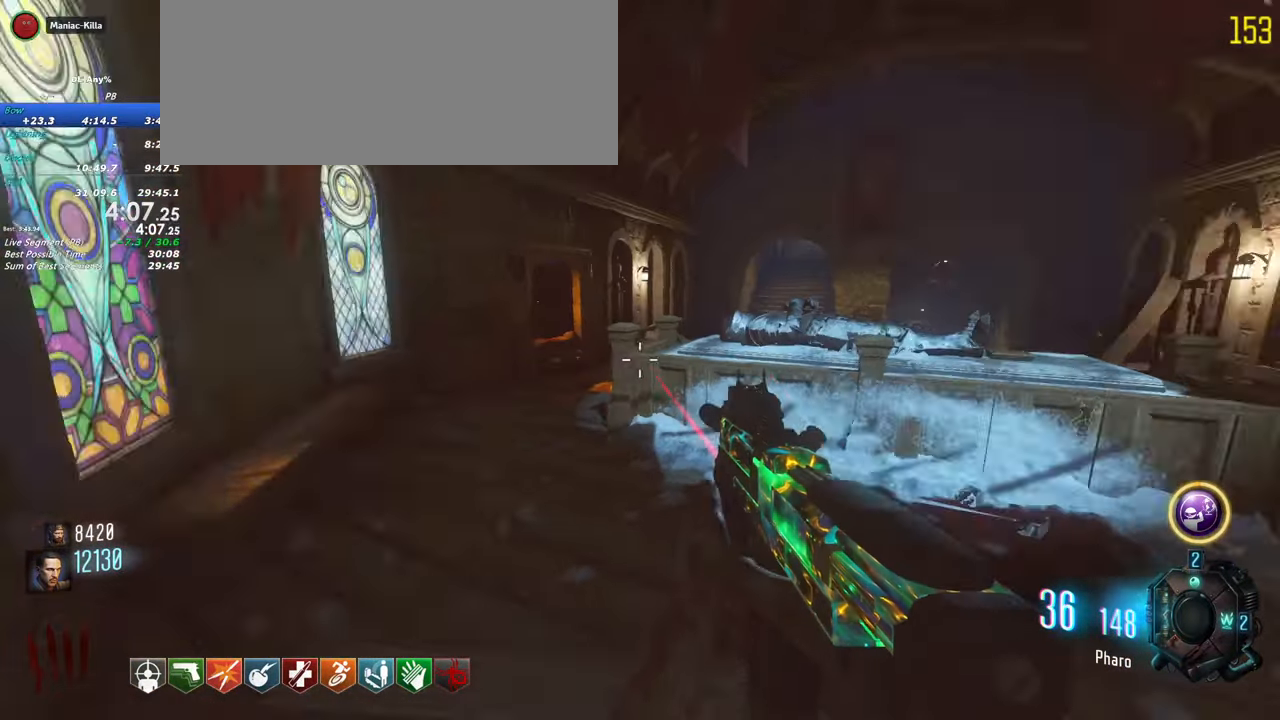
{"keys": [], "events": []}
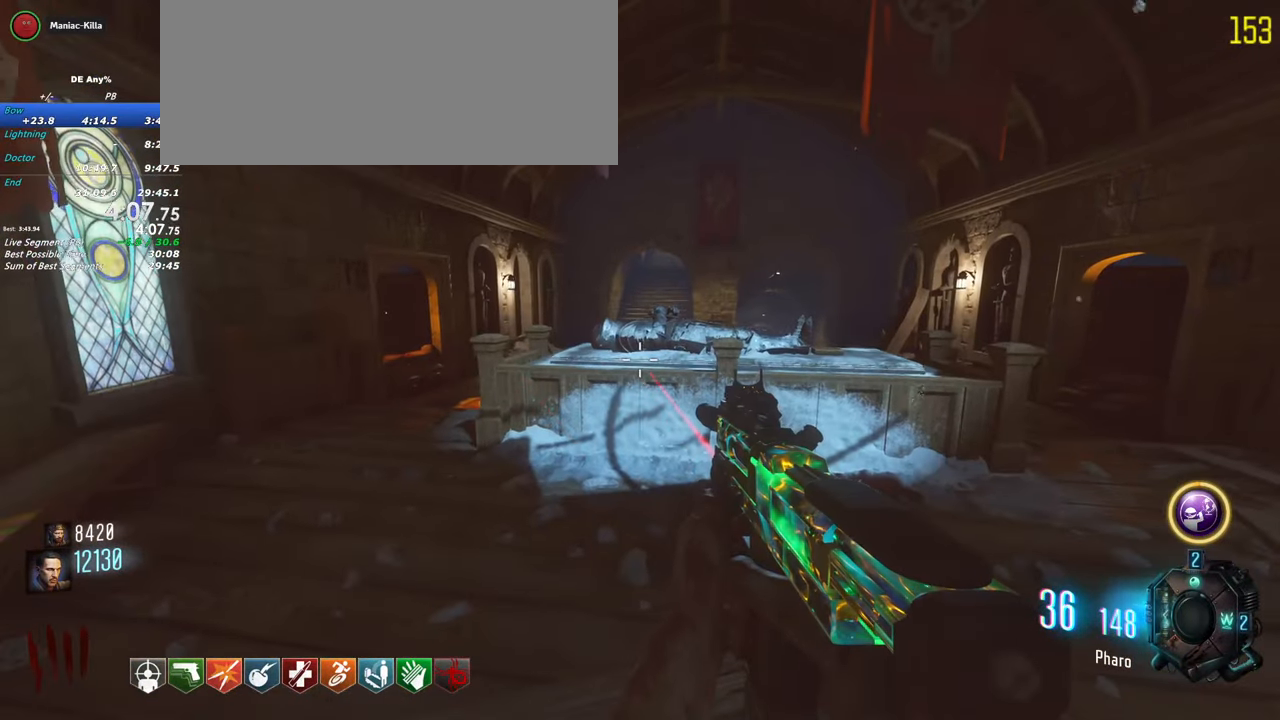
{"keys": ["f"], "events": [[233, "f", "down"]]}
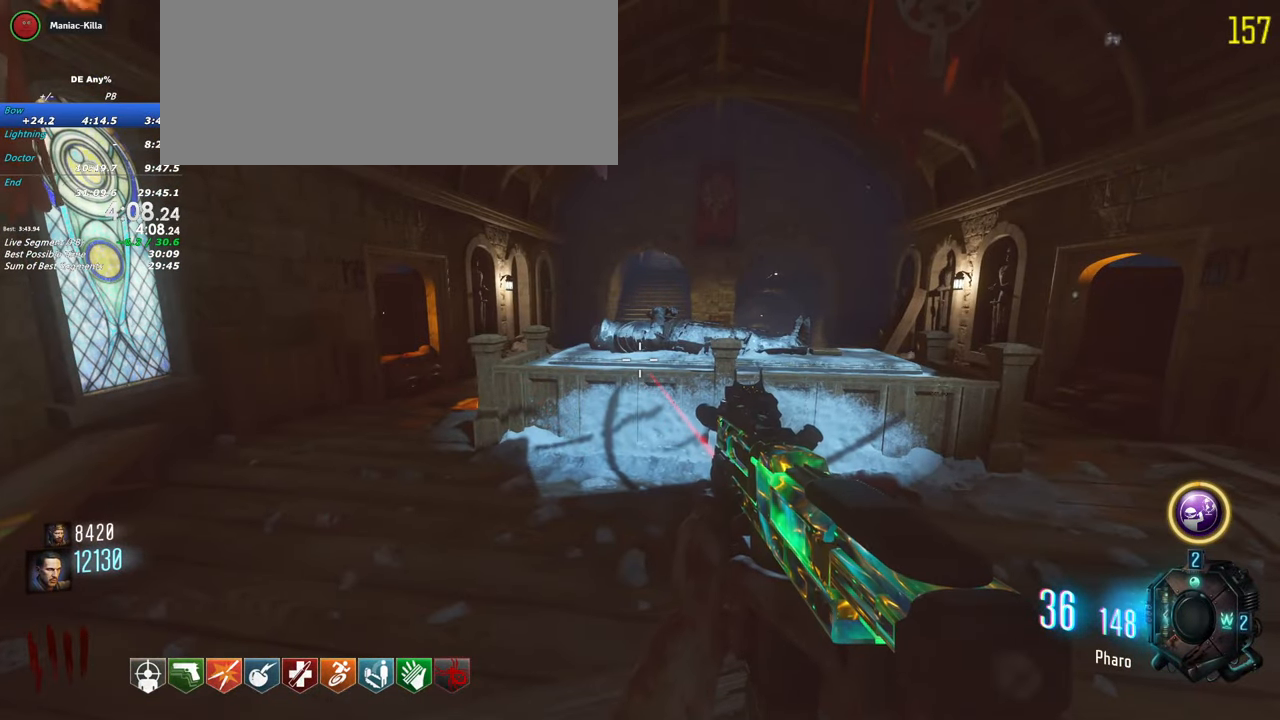
{"keys": ["f"], "events": []}
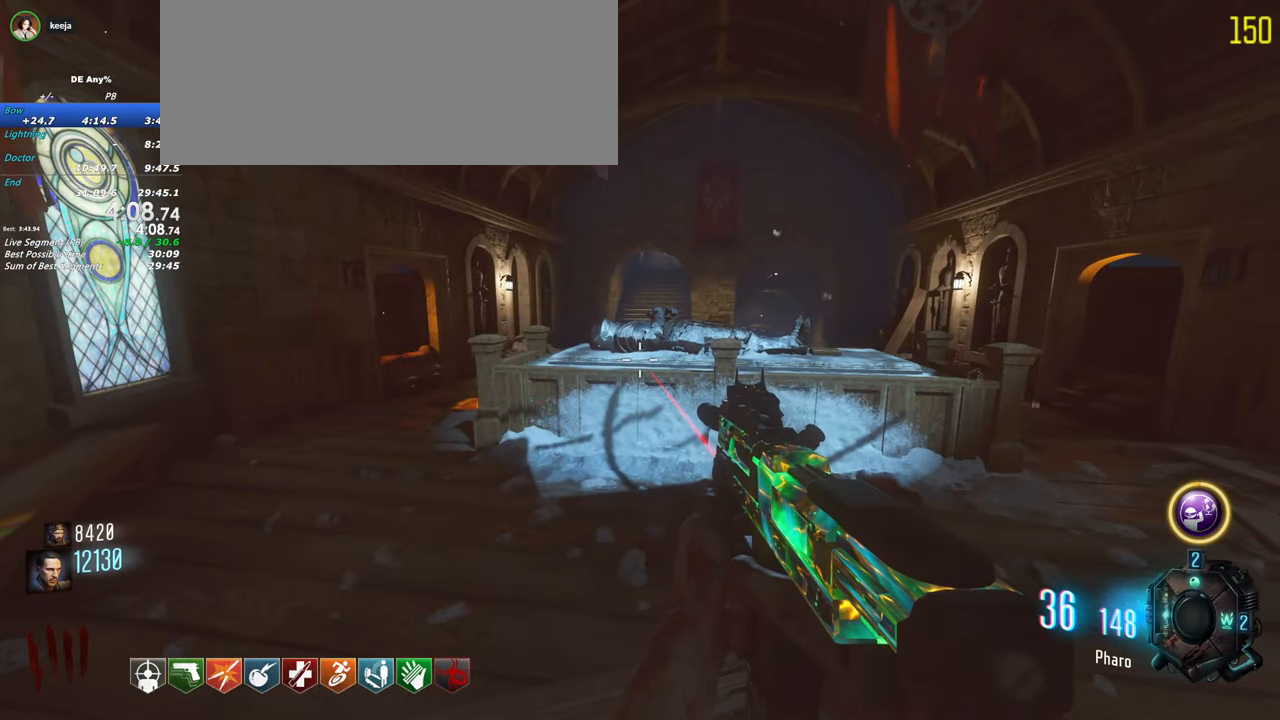
{"keys": ["f"], "events": []}
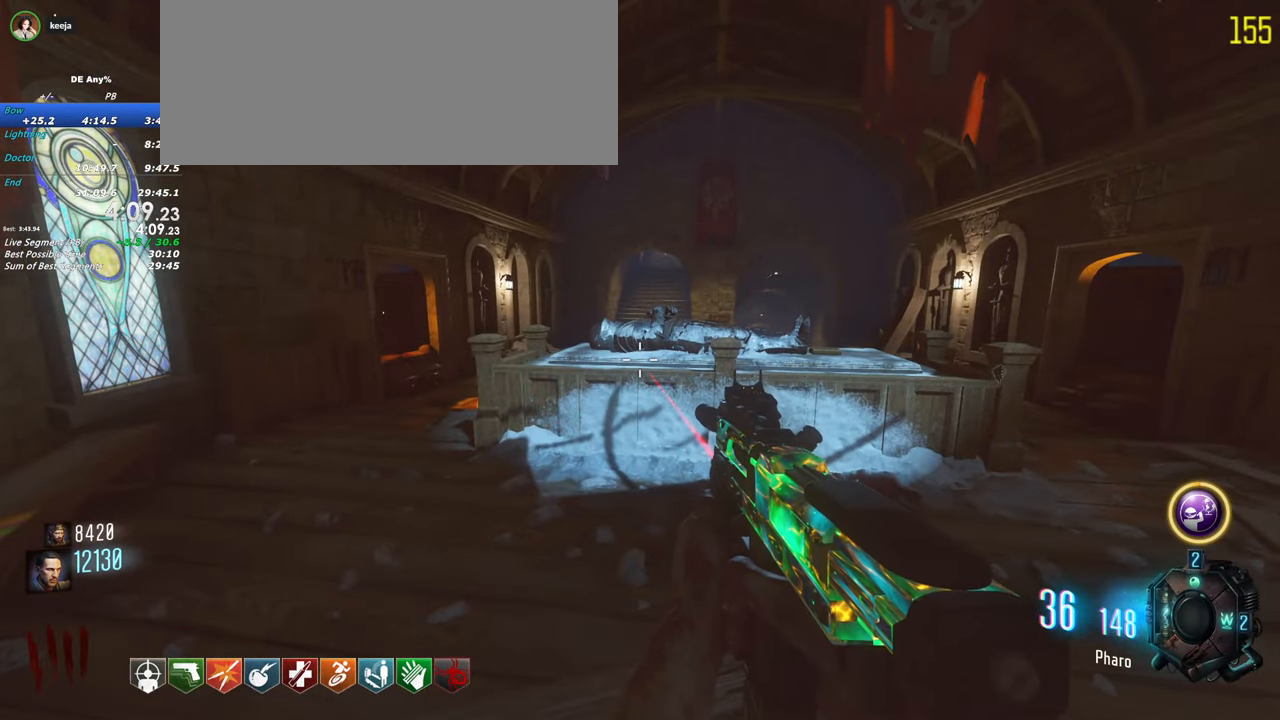
{"keys": ["f"], "events": []}
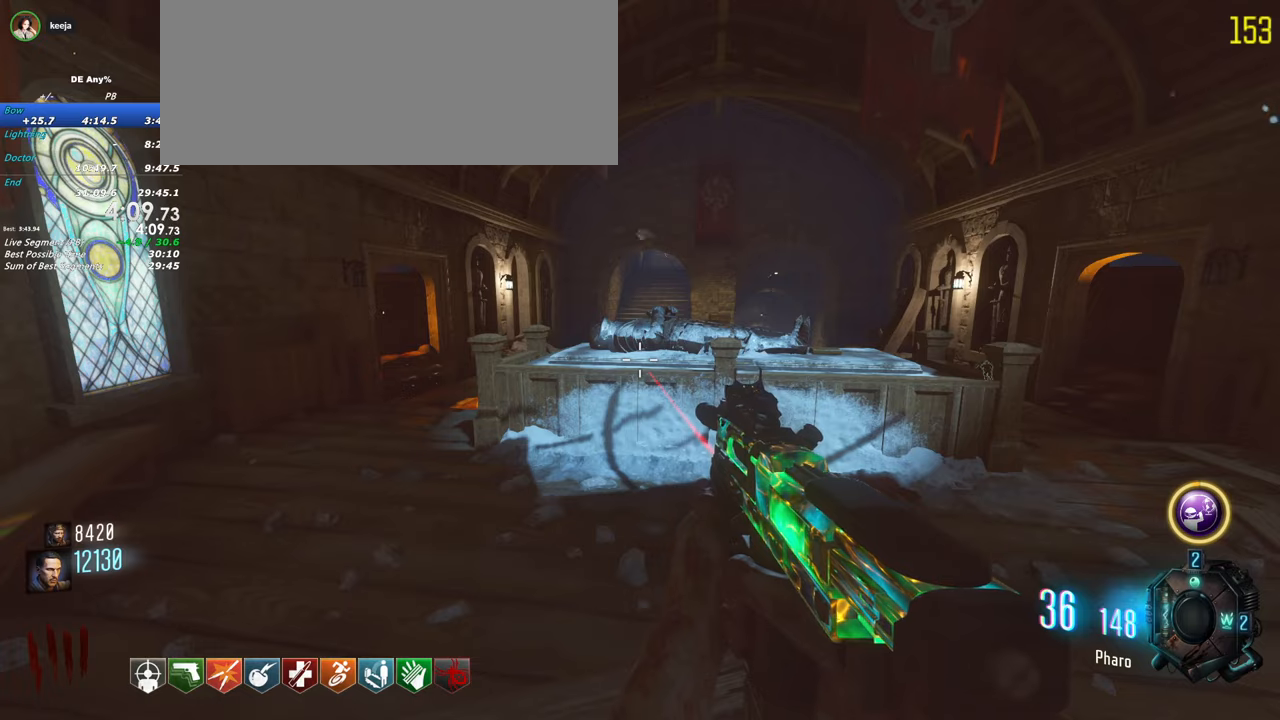
{"keys": ["f"], "events": []}
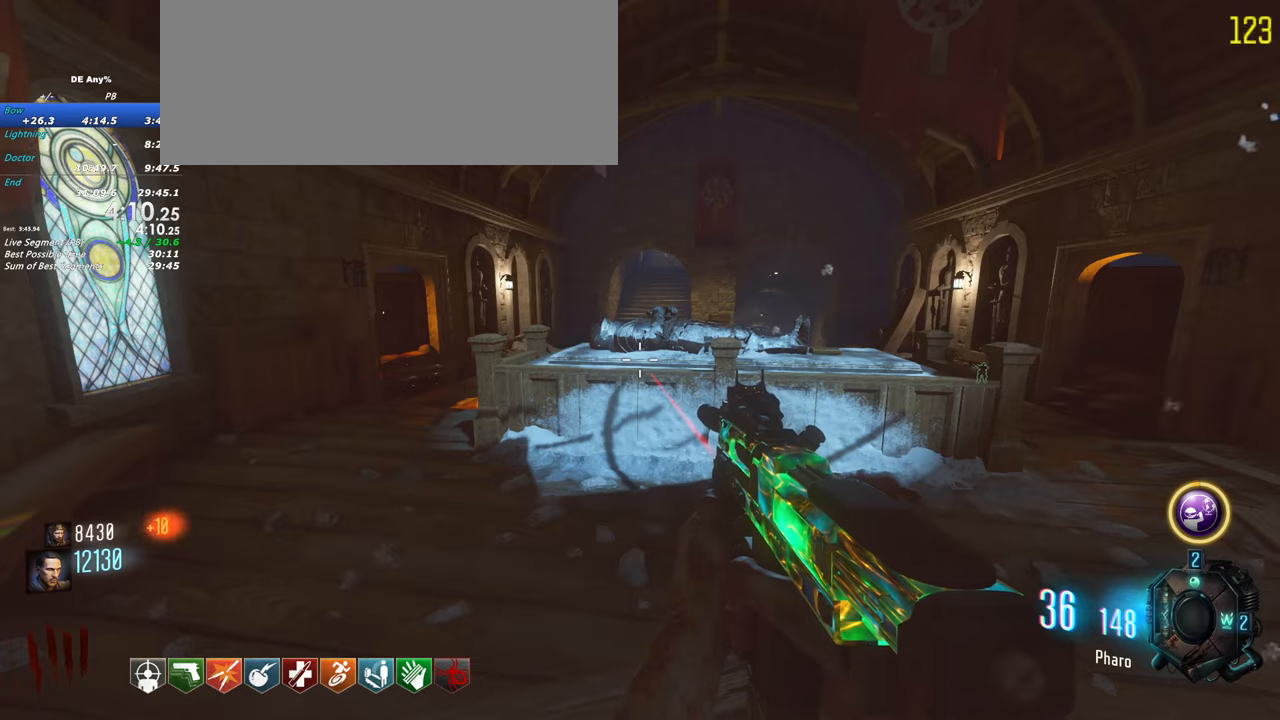
{"keys": ["f"], "events": [[267, "f", "up"], [450, "f", "down"]]}
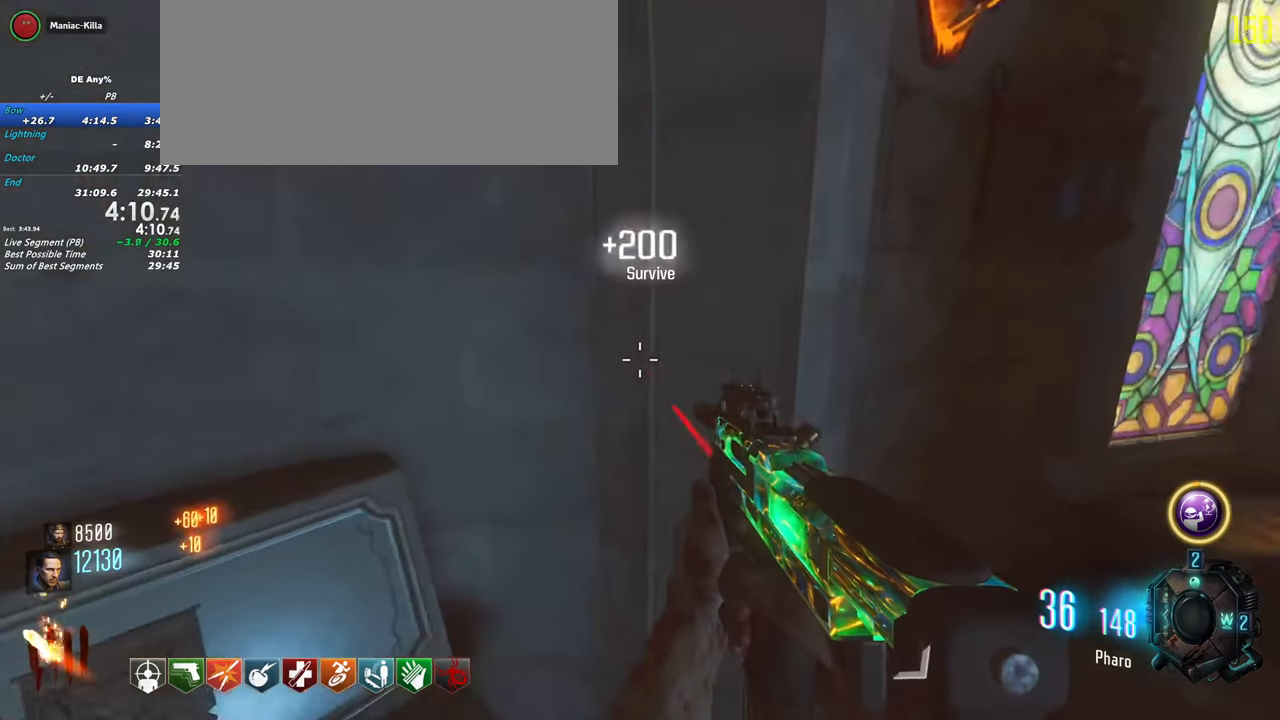
{"keys": ["f"], "events": []}
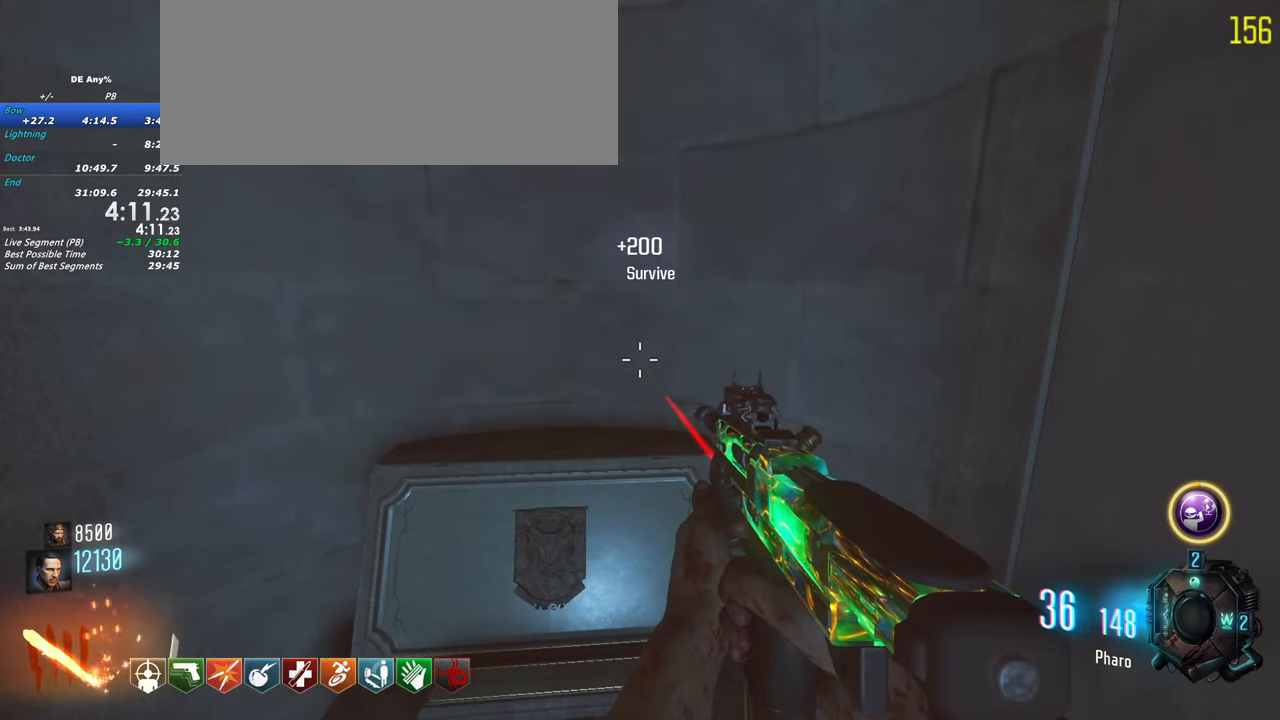
{"keys": ["f"], "events": []}
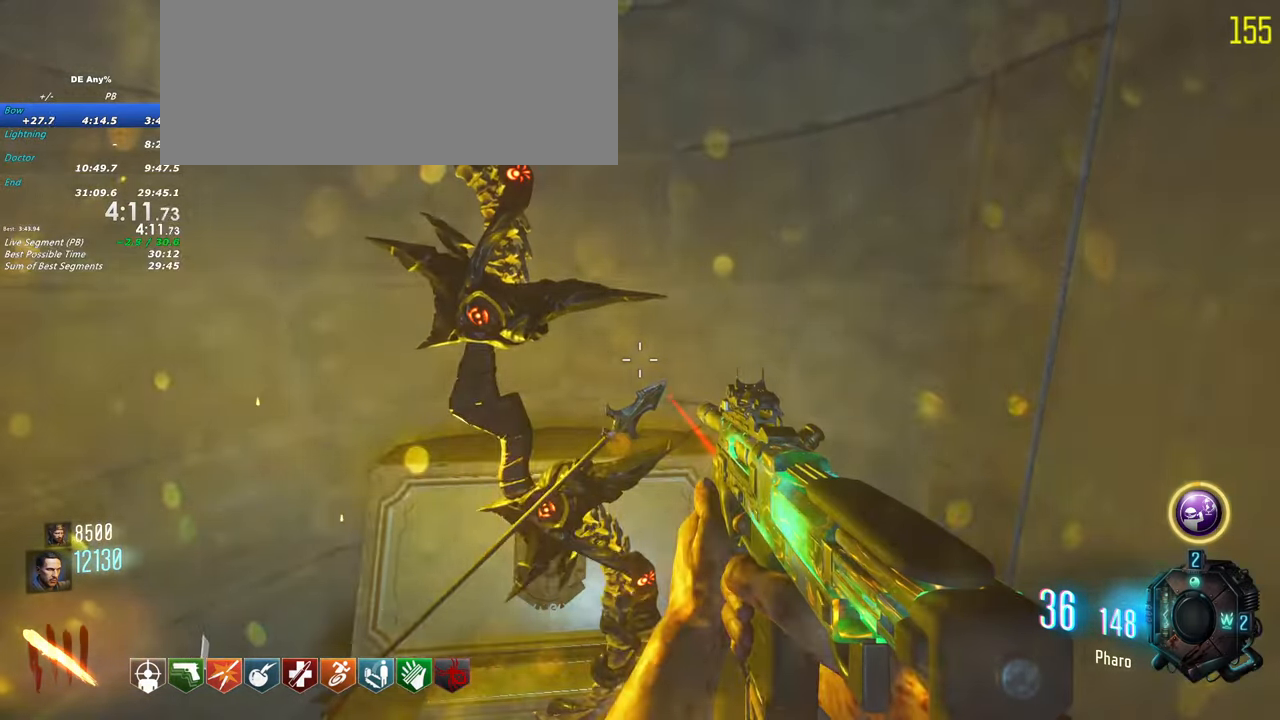
{"keys": ["3", "f"], "events": [[117, "f", "up"], [250, "f", "down"], [483, "3", "down"]]}
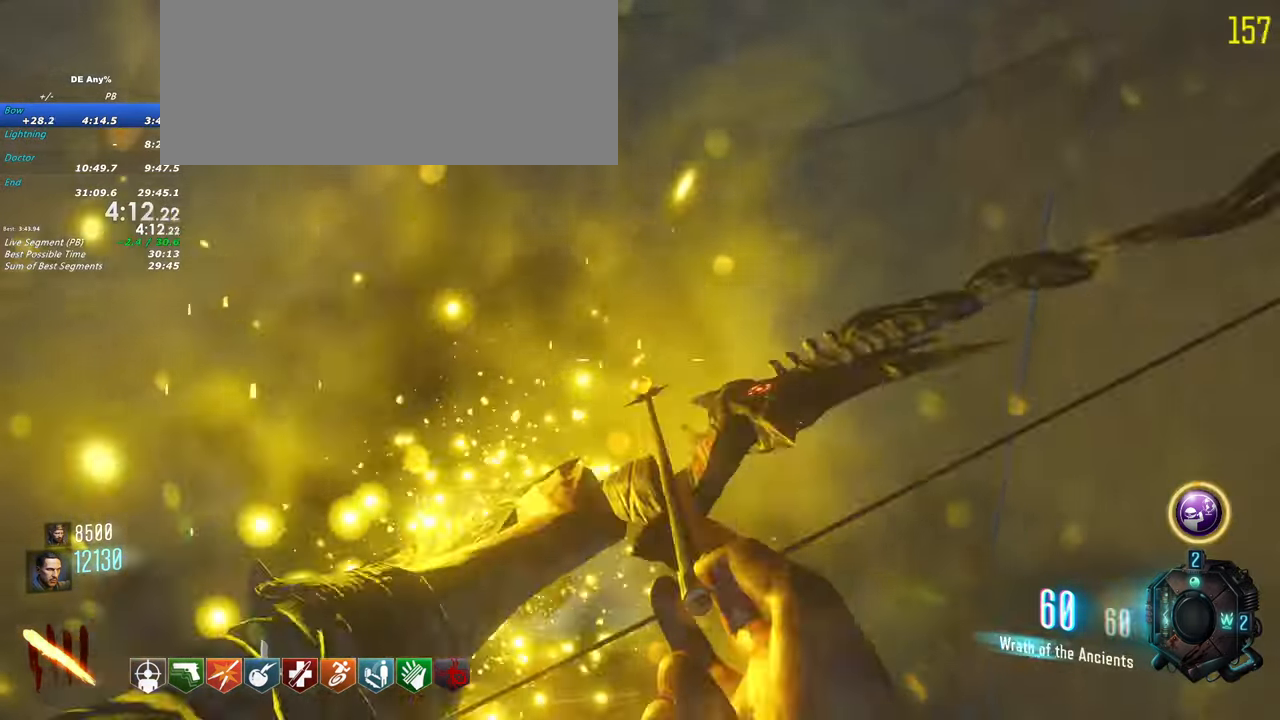
{"keys": ["shift", "w"]}
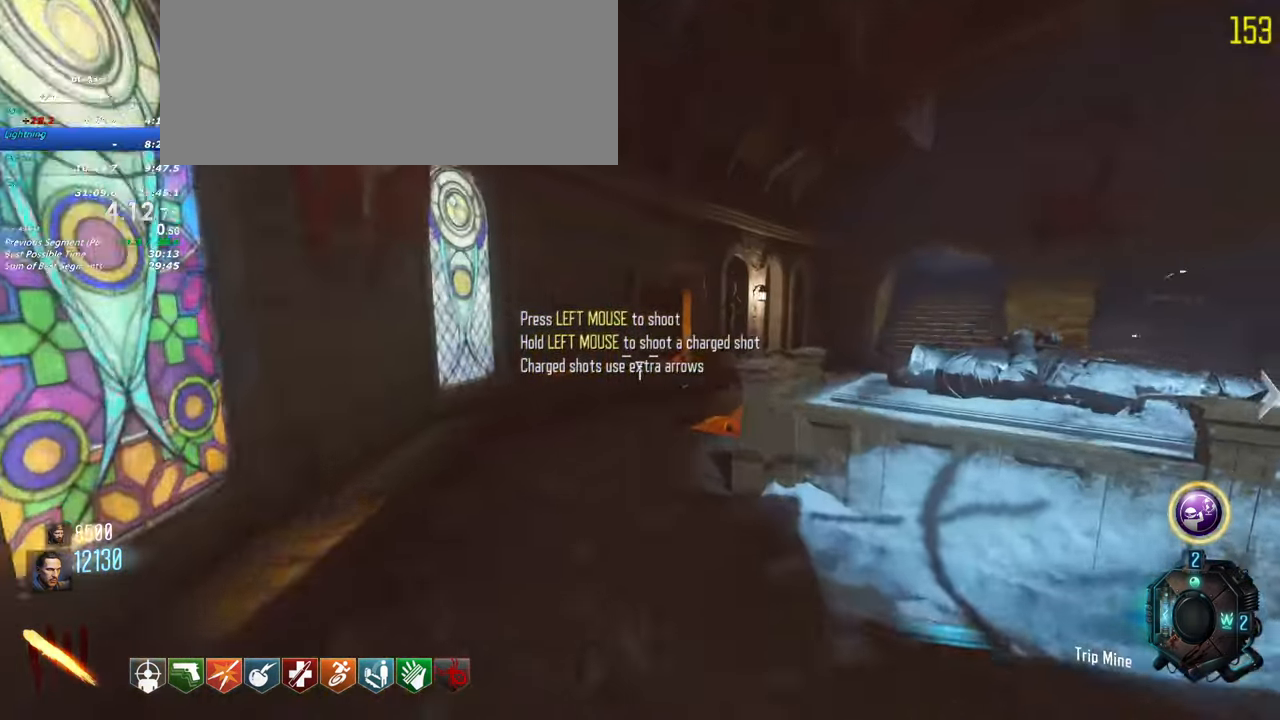
{"keys": ["shift", "w"]}